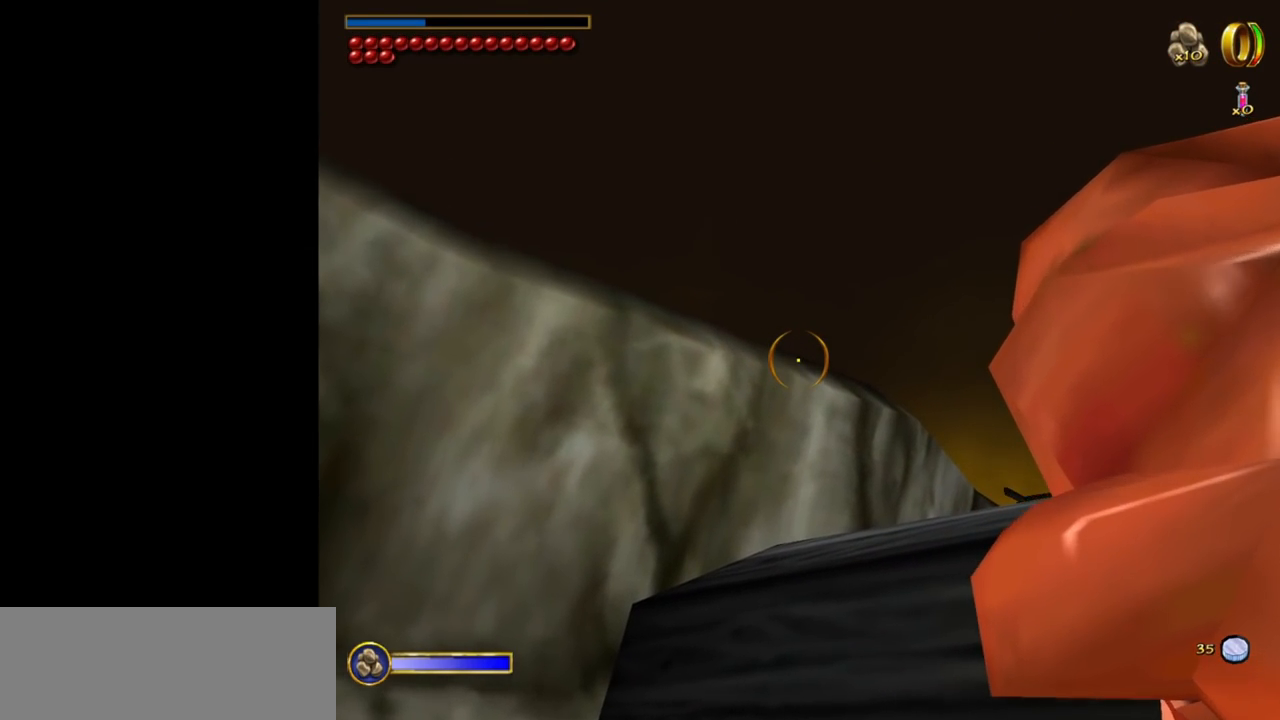
Gameplay with keyboard and mouse; each line is a JSON object with the keys and mouse buttons held at the frame after it. "events" lists presses ("down") and releases ("up") of "1", "2", "3", "a", "ctrl", "d", "down", "e", "escape", "f", "left", "return", "right", "s", "shift", "space", "up", "w", "mouse_left" and "mouse_right" between this image and that frame as [ms after this image, input, new state], when the widget could be followed in between. "mouse_left", "mouse_right" = the "left", "right" buttons of the "mouse" list. No other keys are recorded. Mouse movement is not recorded. Not read: tab.
{"keys": [], "mouse": [], "events": [[100, "f", "down"], [284, "f", "up"]]}
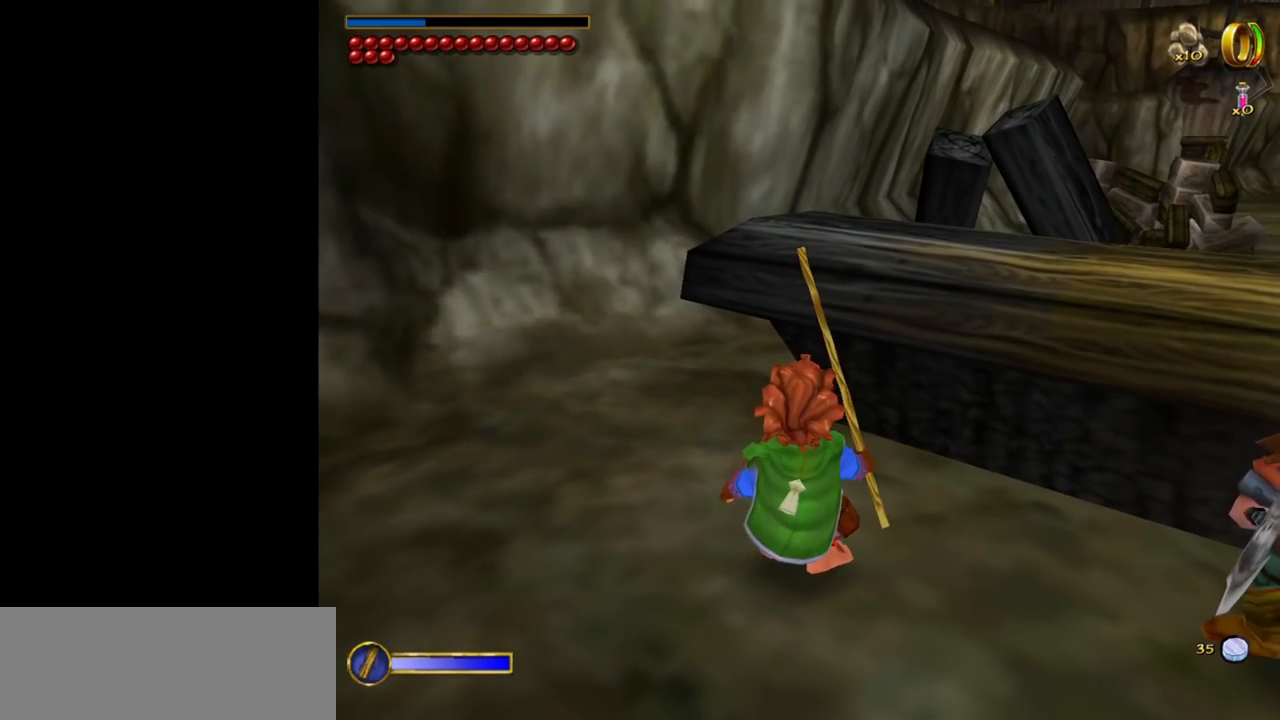
{"keys": [], "mouse": [], "events": []}
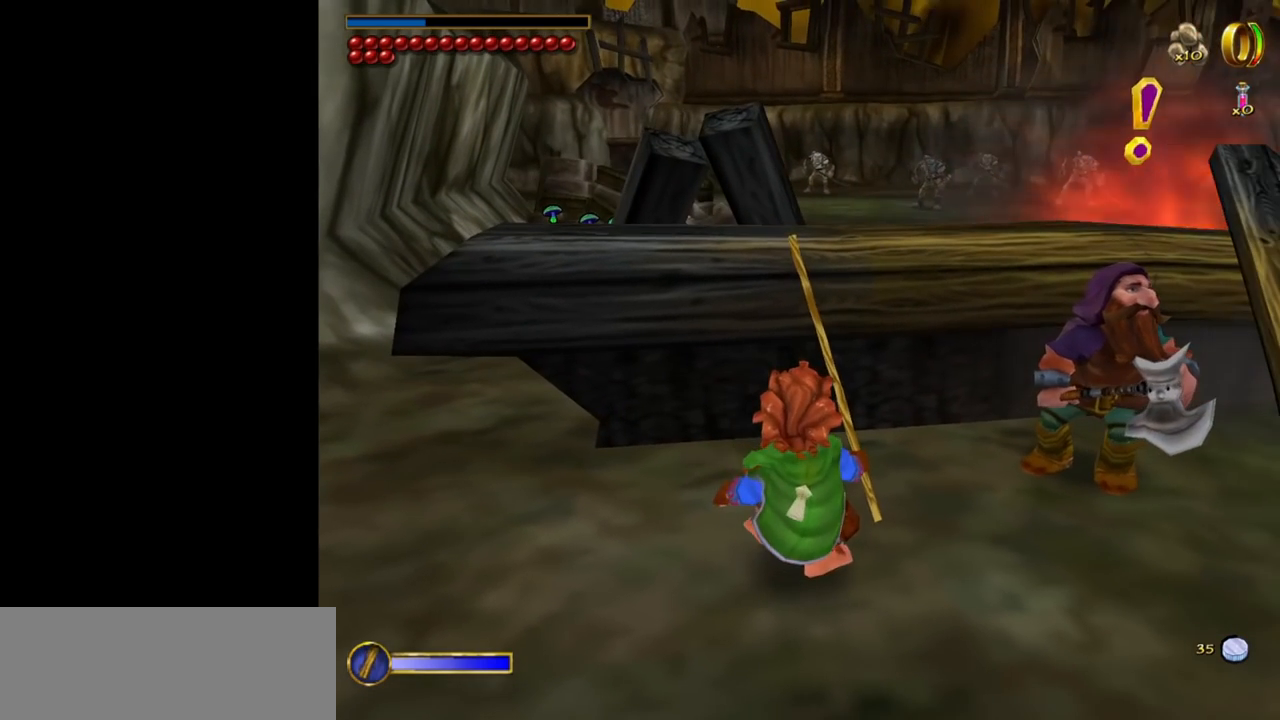
{"keys": [], "mouse": [], "events": []}
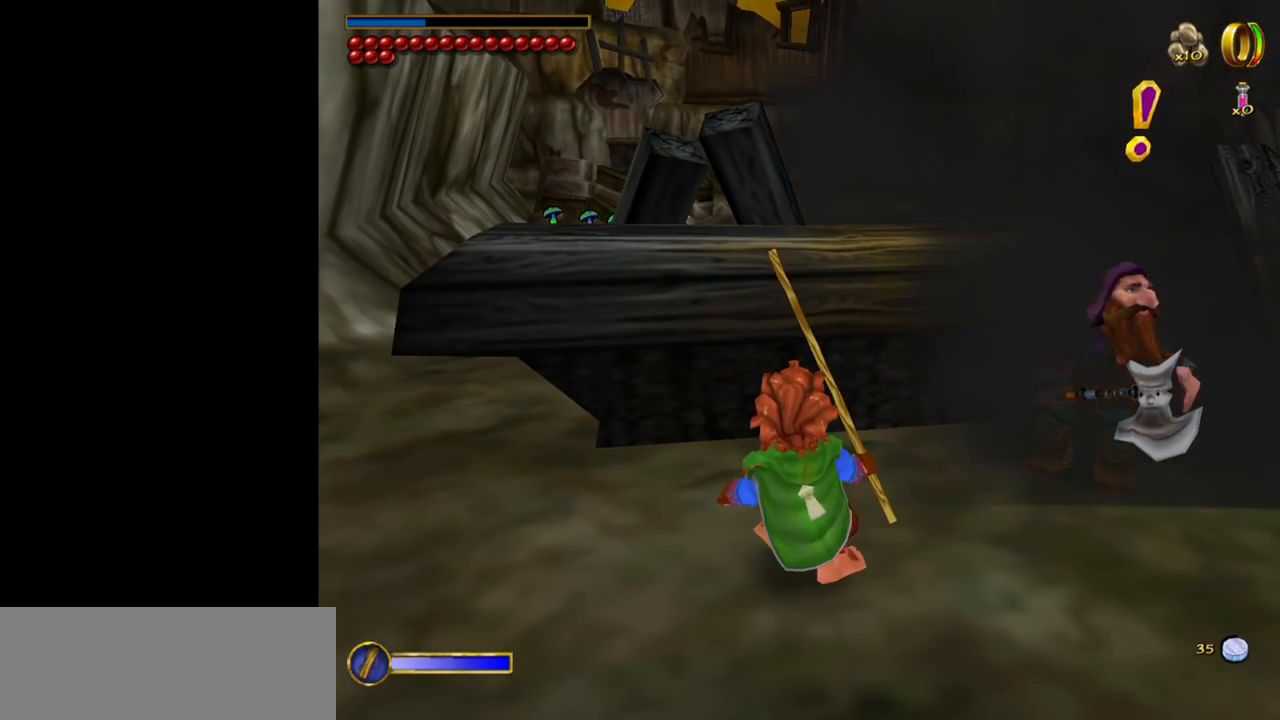
{"keys": [], "mouse": [], "events": []}
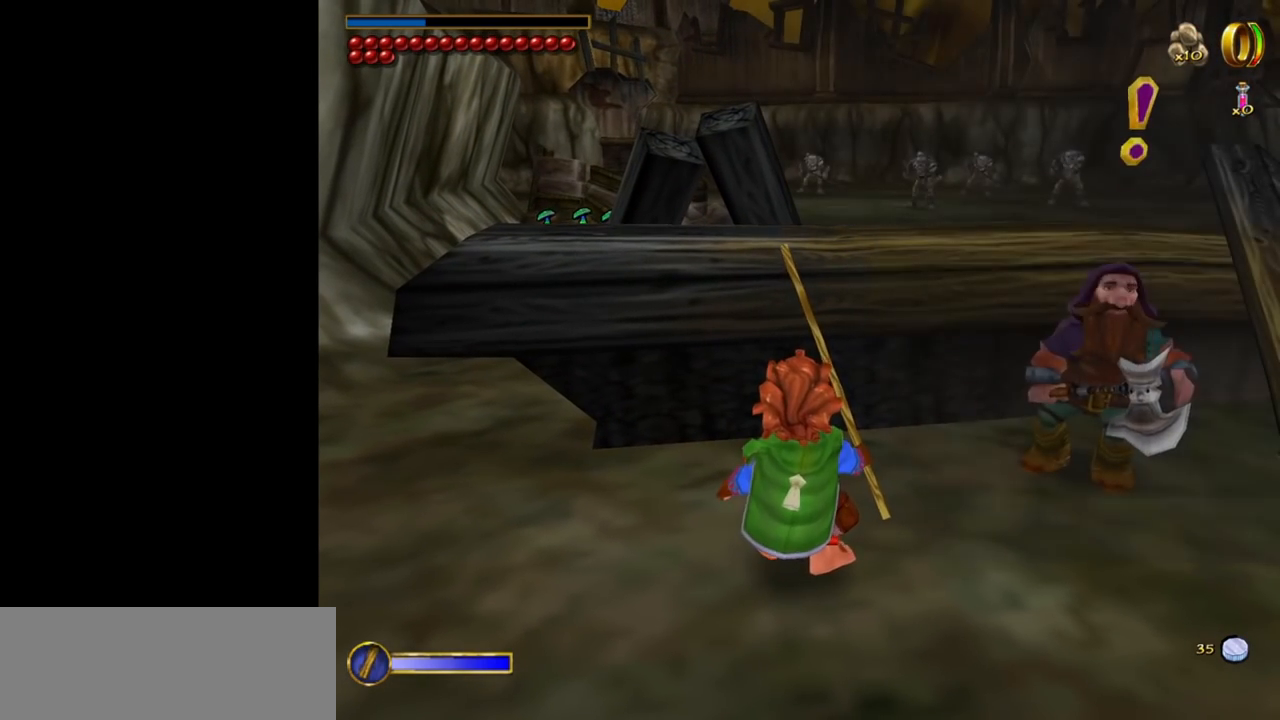
{"keys": ["w"], "mouse": [], "events": [[434, "w", "down"]]}
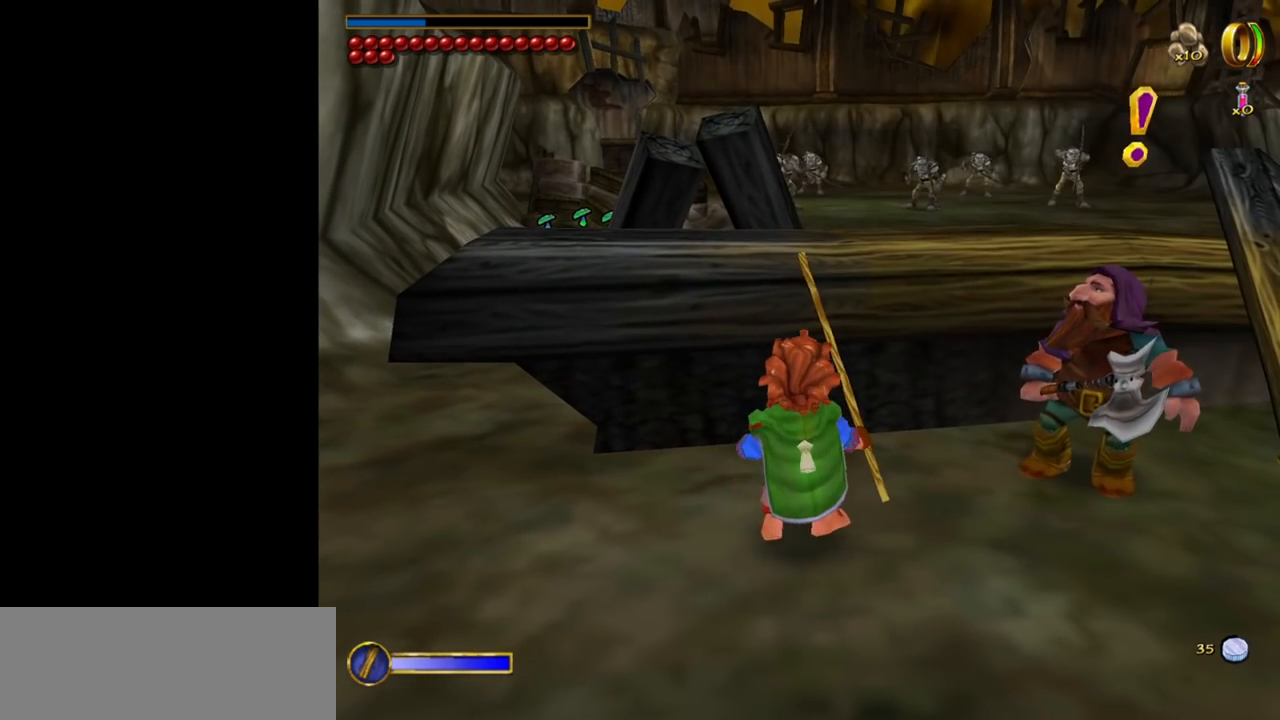
{"keys": [], "mouse": [], "events": [[84, "w", "up"]]}
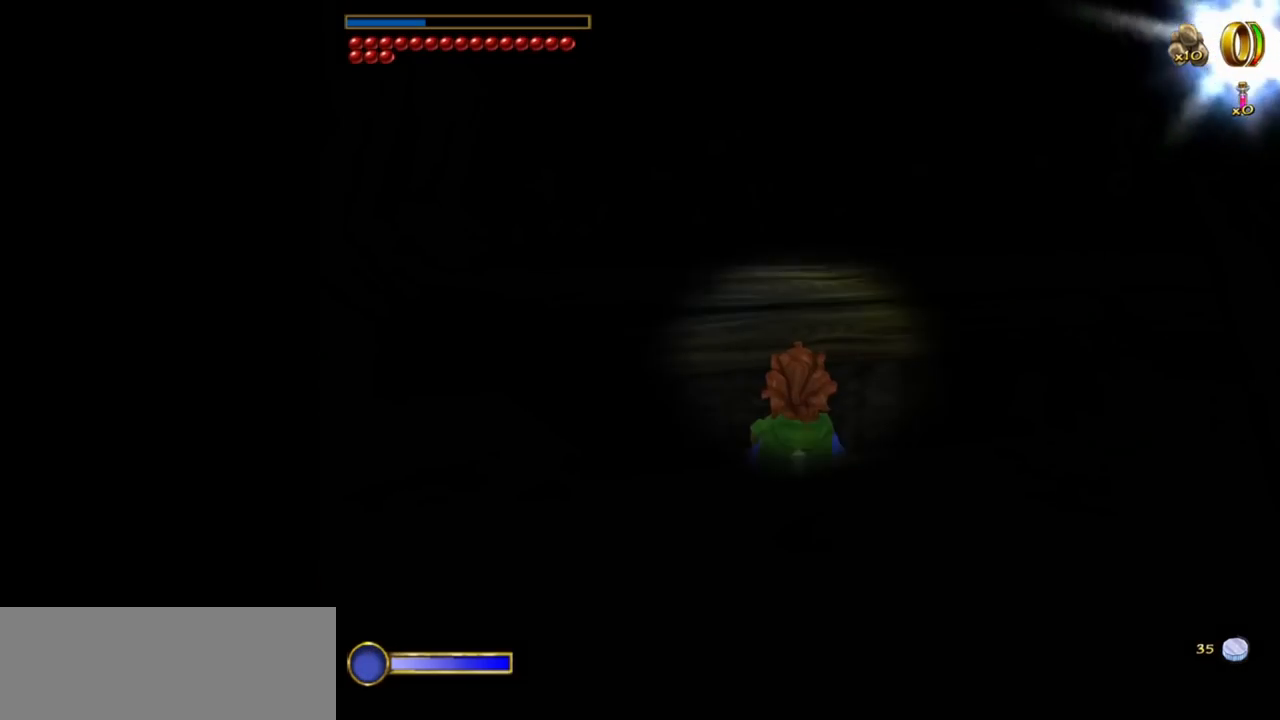
{"keys": ["w"], "mouse": [], "events": [[417, "w", "down"]]}
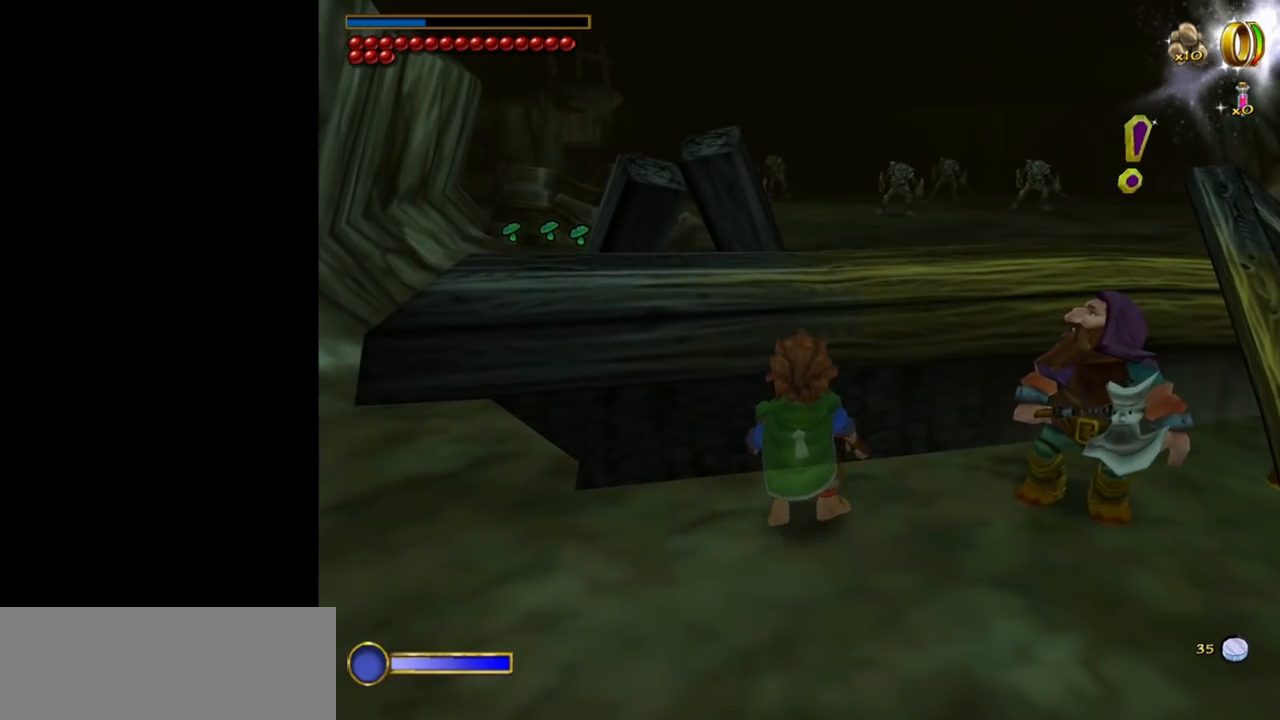
{"keys": ["w"], "mouse": [], "events": [[67, "space", "down"], [150, "space", "up"]]}
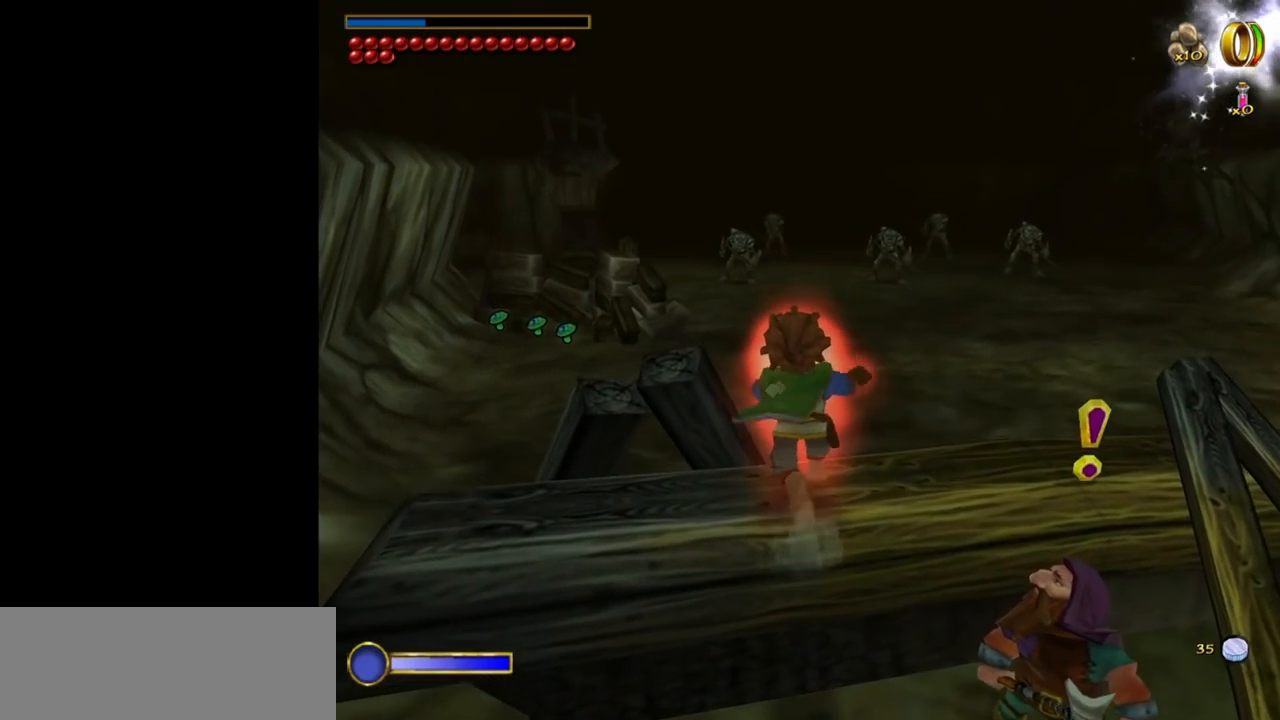
{"keys": ["a"], "mouse": [], "events": [[84, "w", "up"], [417, "a", "down"]]}
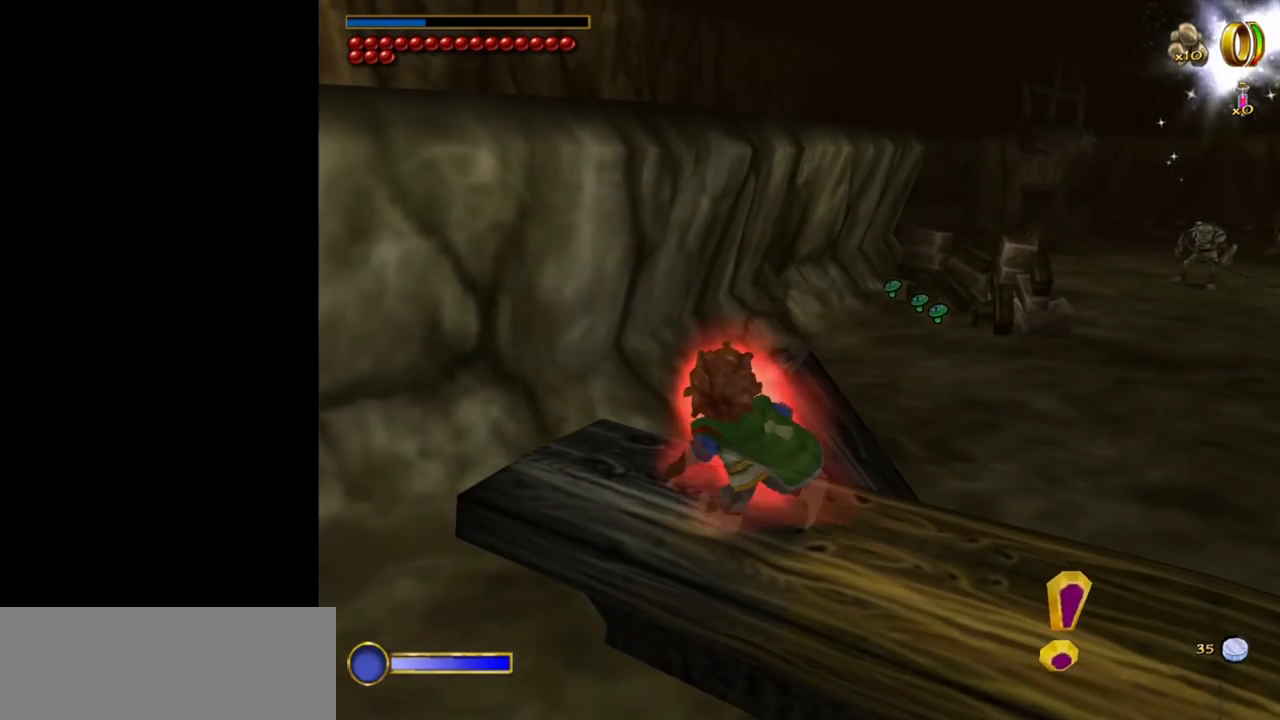
{"keys": ["s"], "mouse": [], "events": [[284, "a", "up"], [284, "s", "down"]]}
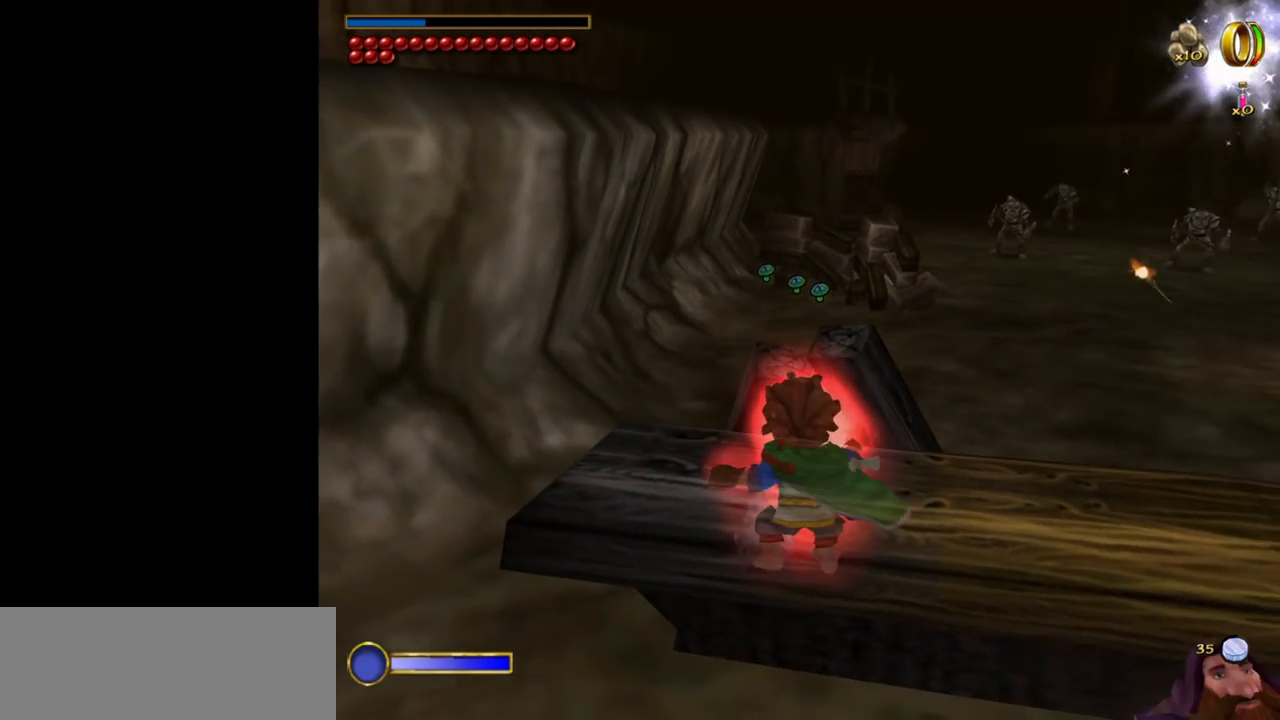
{"keys": [], "mouse": [], "events": [[350, "f", "down"], [400, "f", "up"], [400, "s", "up"]]}
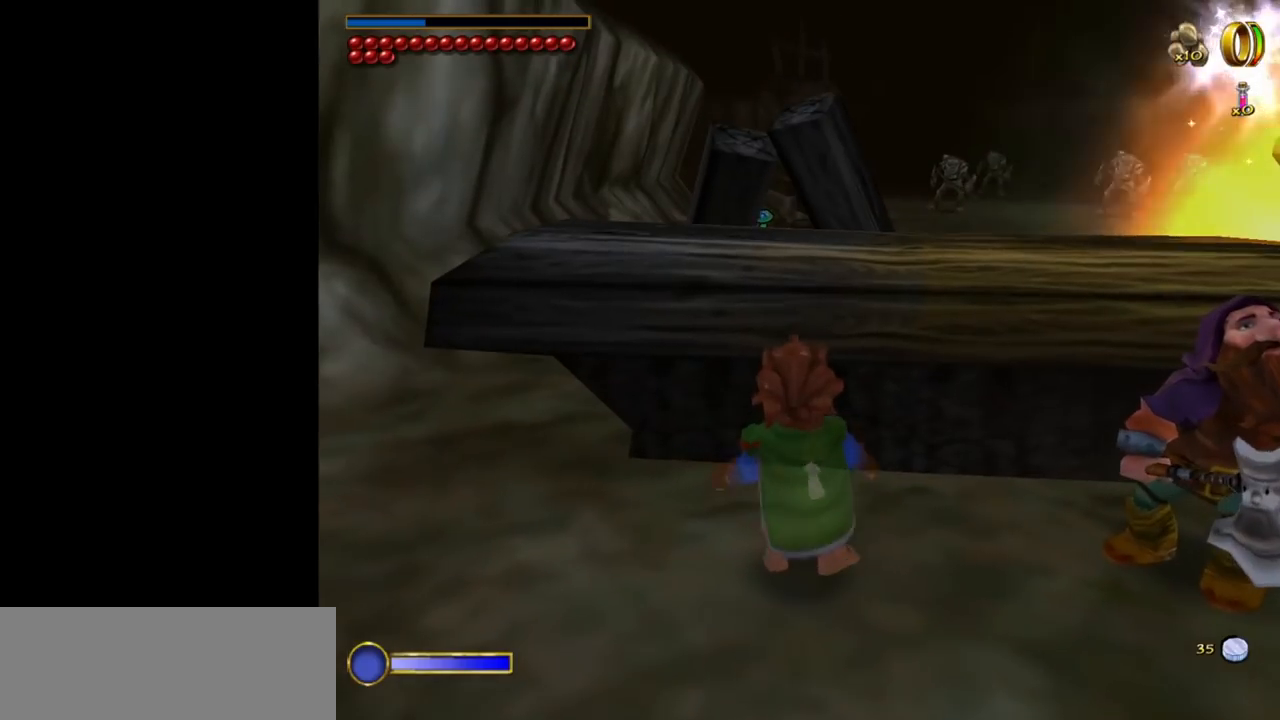
{"keys": ["s"], "mouse": [], "events": [[134, "s", "down"]]}
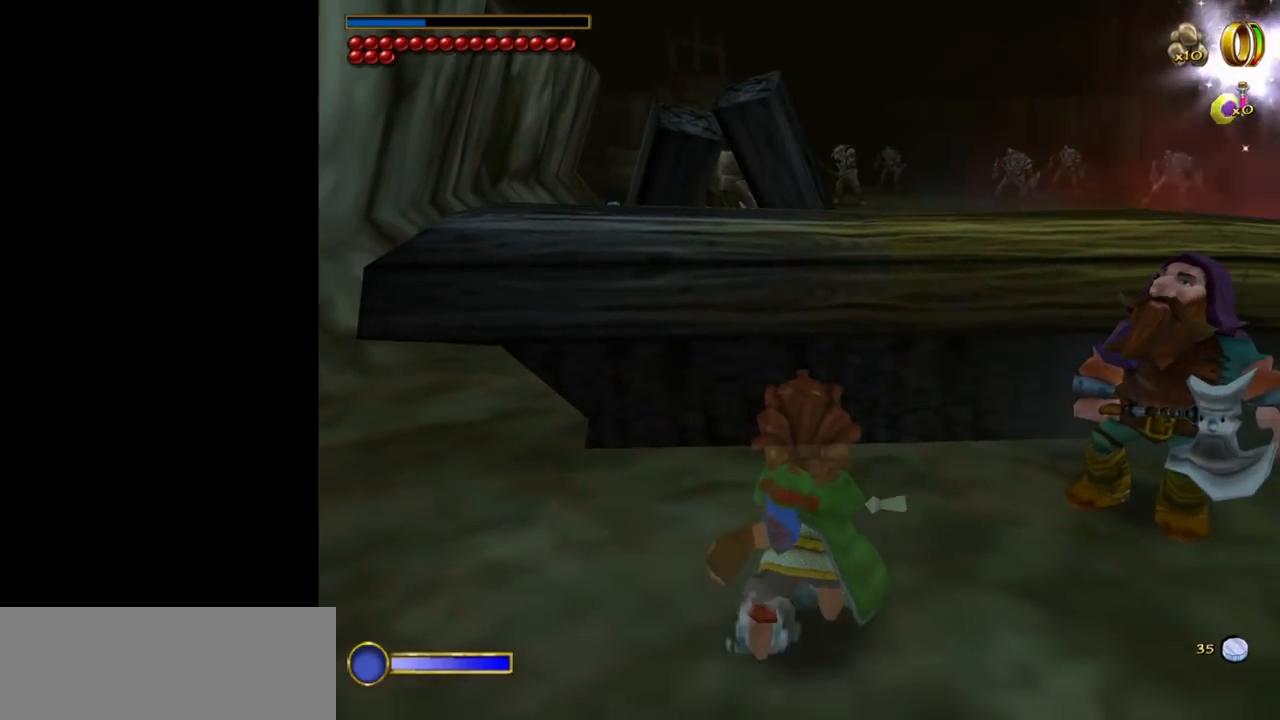
{"keys": [], "mouse": [], "events": [[50, "f", "down"], [184, "f", "up"], [284, "s", "up"]]}
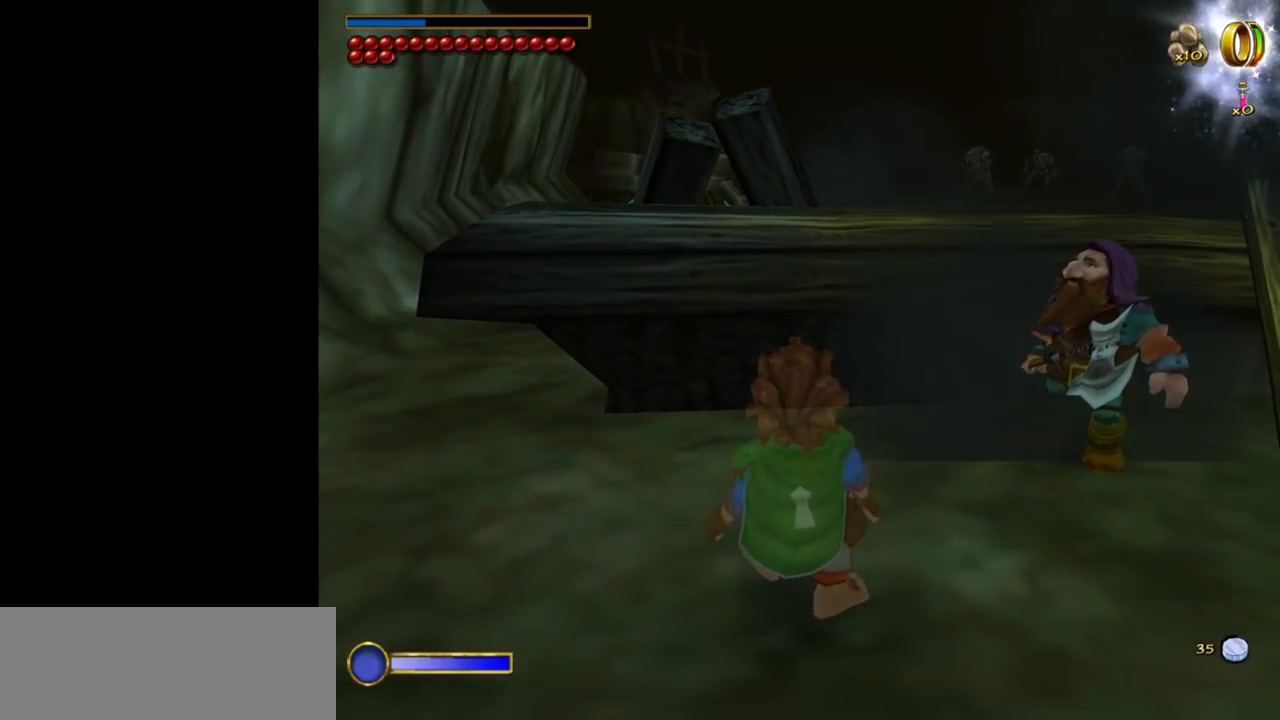
{"keys": [], "mouse": [], "events": []}
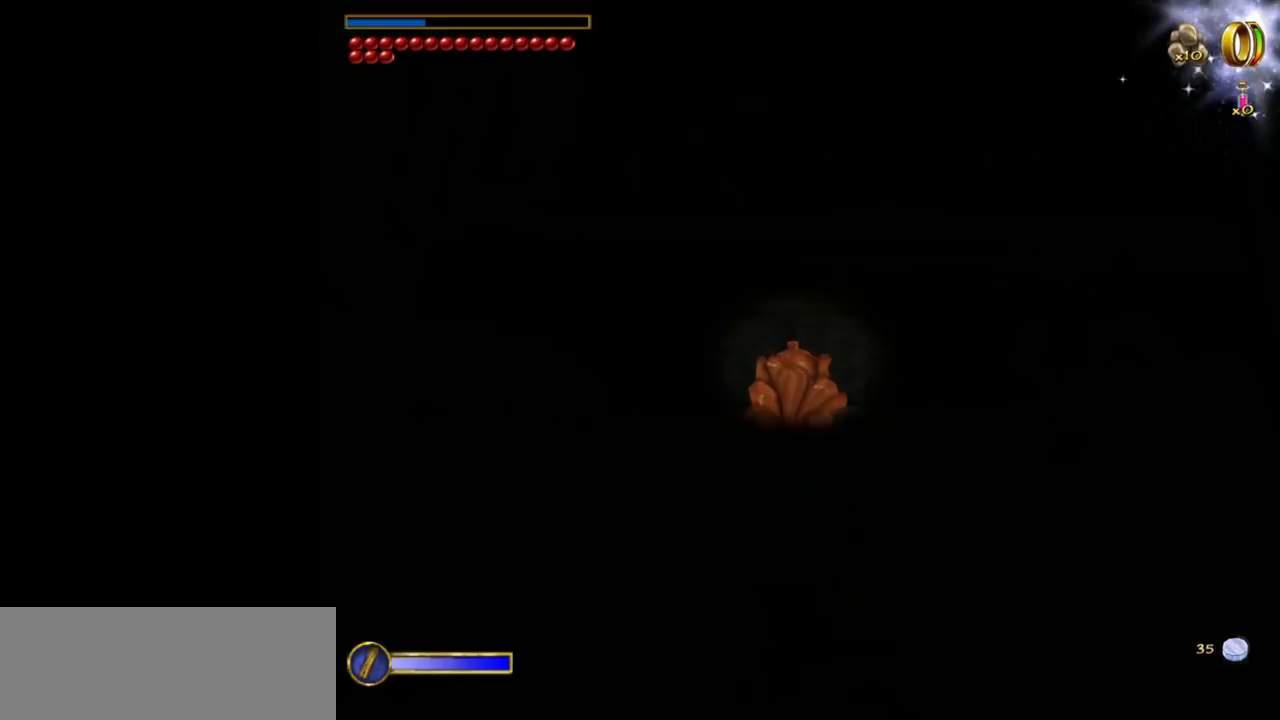
{"keys": [], "mouse": [], "events": []}
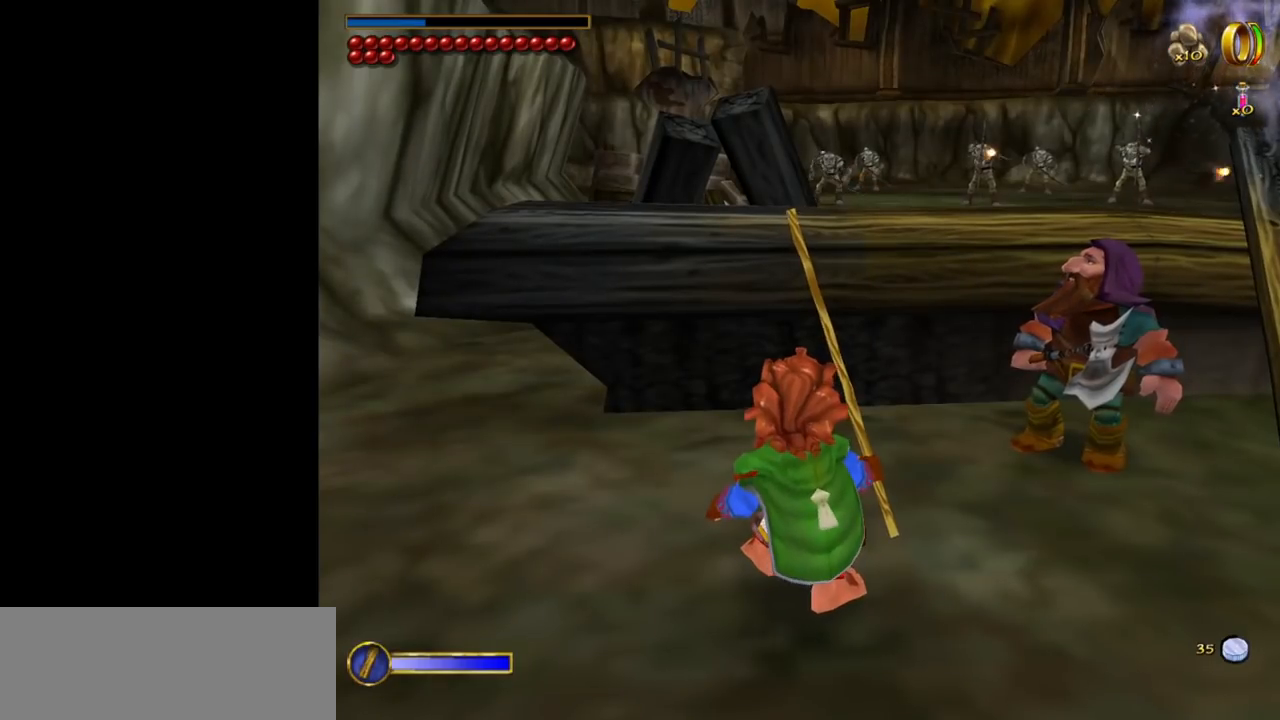
{"keys": [], "mouse": [], "events": []}
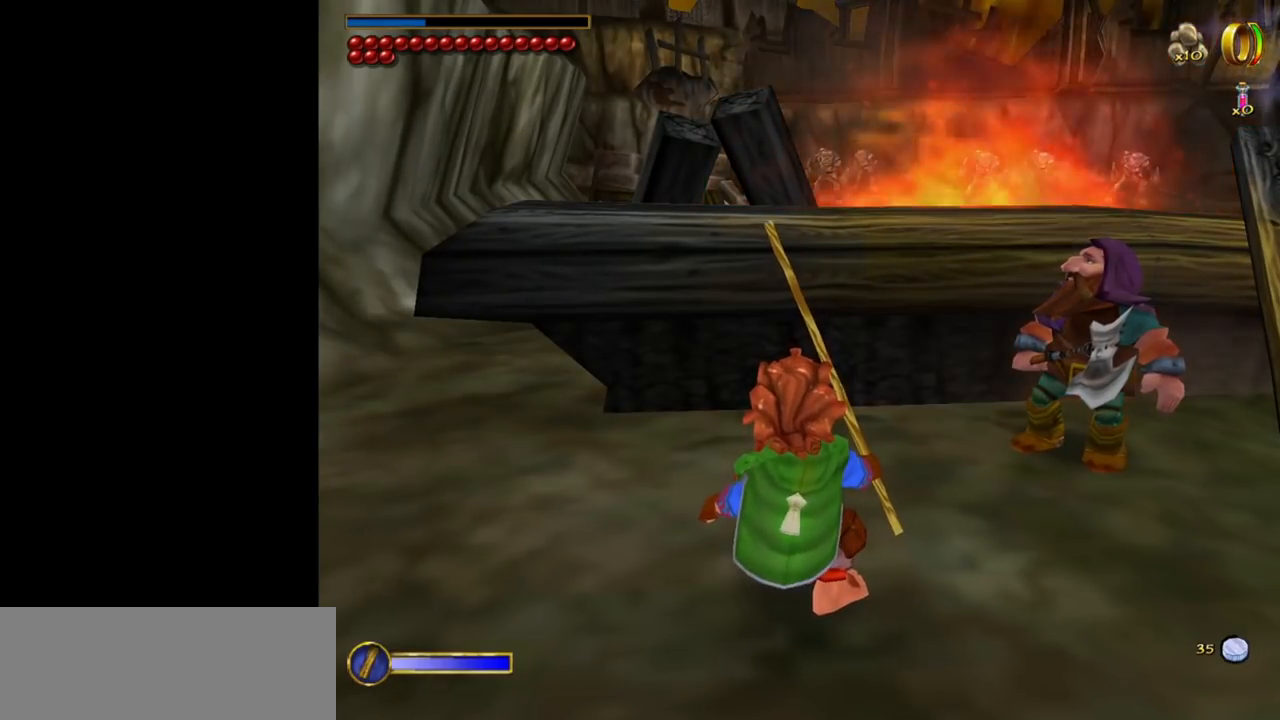
{"keys": [], "mouse": [], "events": []}
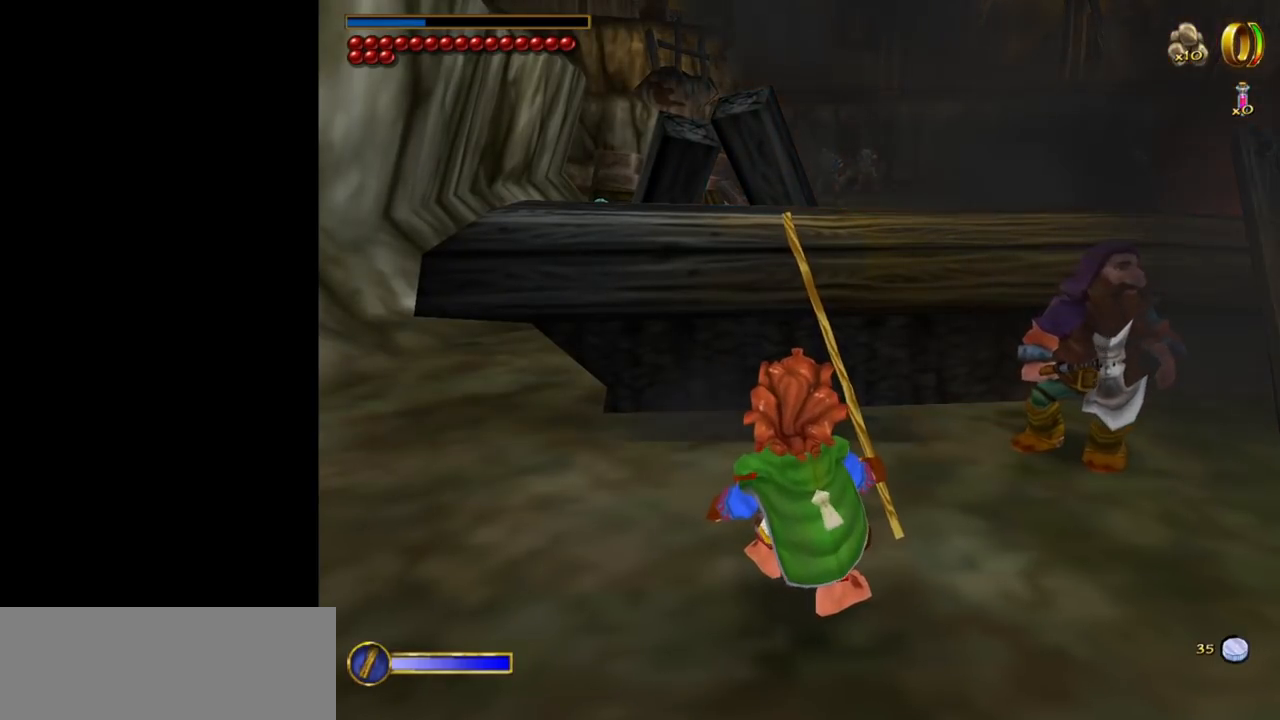
{"keys": [], "mouse": [], "events": []}
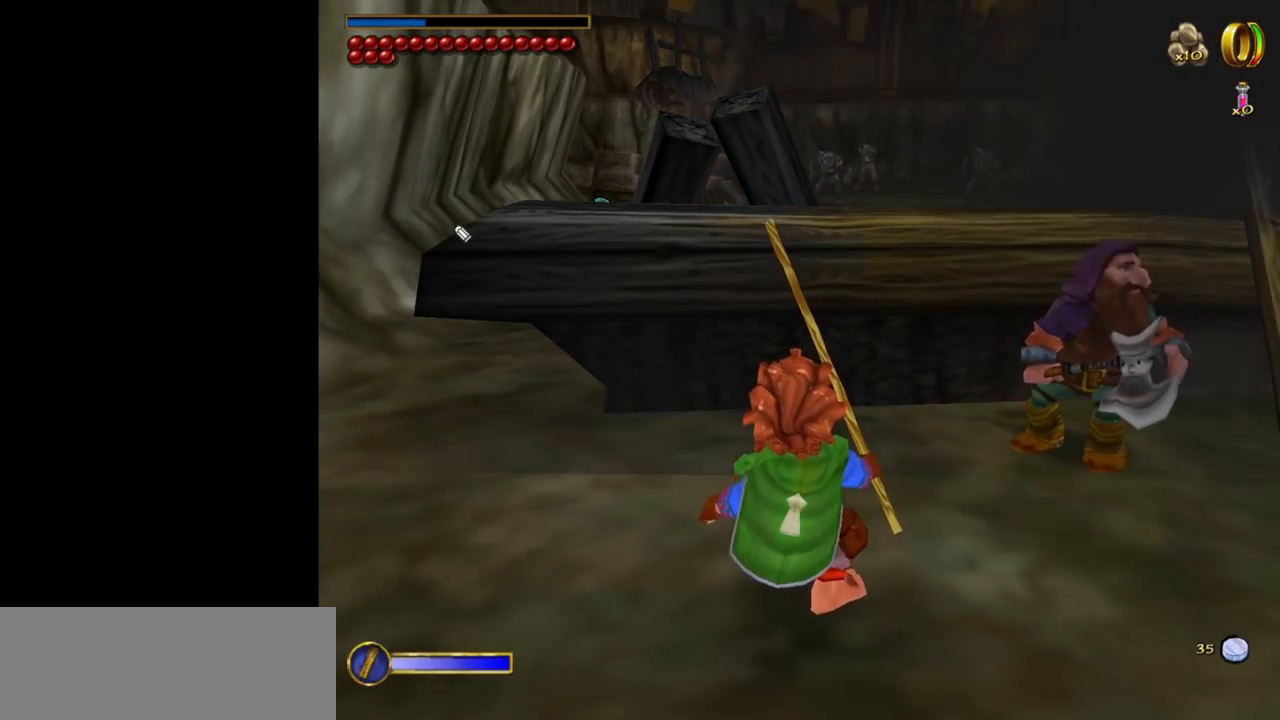
{"keys": [], "mouse": [], "events": []}
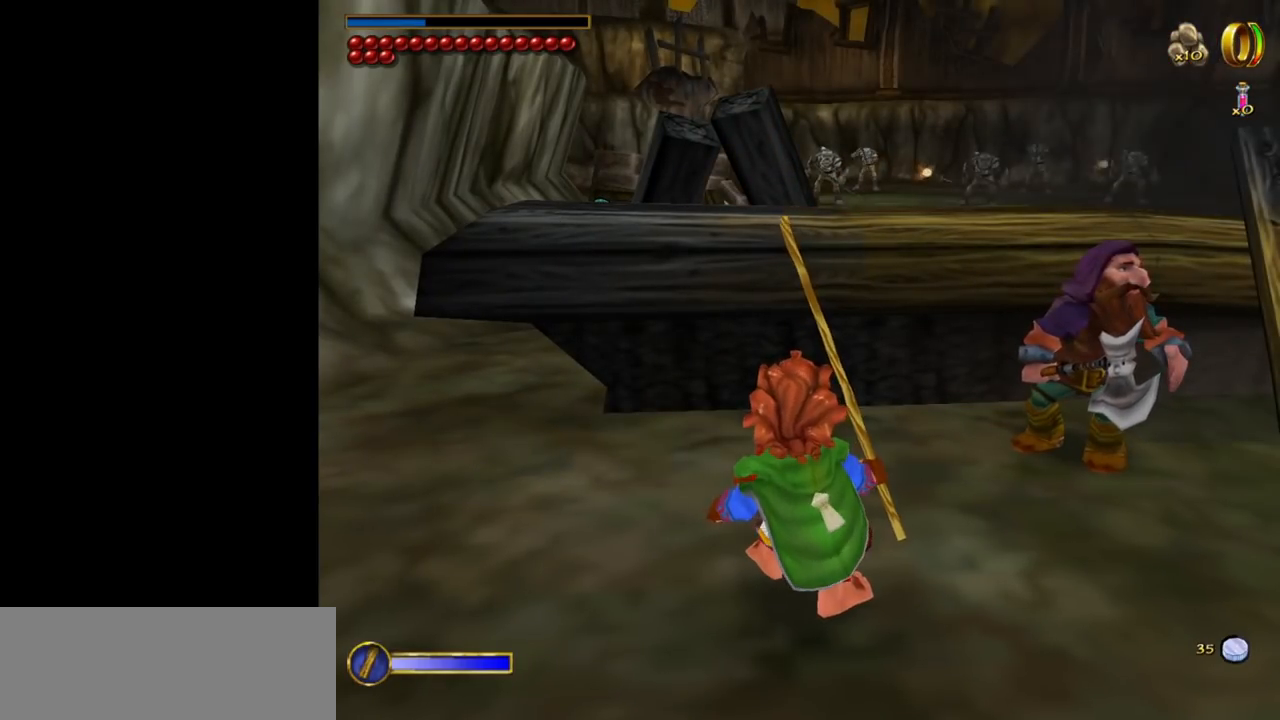
{"keys": [], "mouse": [], "events": []}